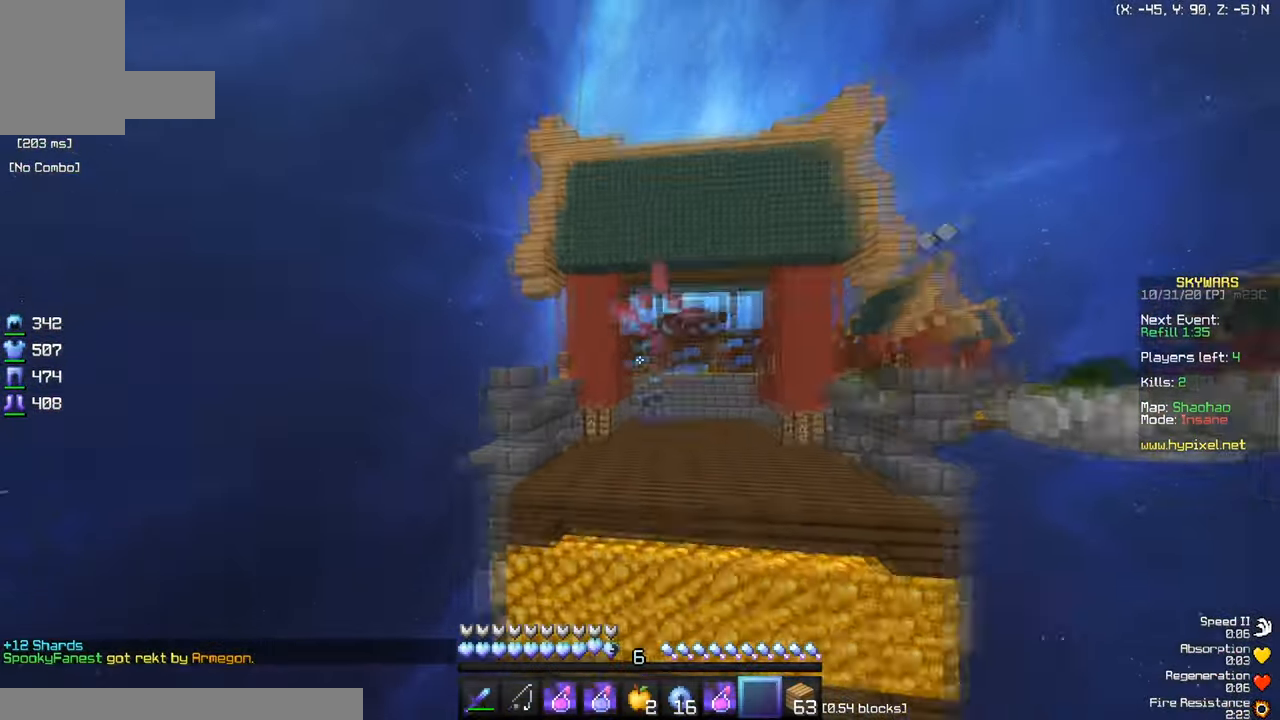
Gameplay with keyboard and mouse; each line is a JSON object with the keys and mouse buttons held at the frame after it. "events" lists presses ("down") and releases ("up") of "a", "d", "s", "w", "mouse_left" and "mouse_right" between this image and that frame as [ms after this image, input, new state], when the widget could be followed in between. "mouse_left", "mouse_right" = the "left", "right" buttons of the "mouse" list. No other keys are recorded. Fast repeated clicks can show as one long hold. Mouse movement is not recorded.
{"keys": ["a", "w"], "mouse": ["left"], "events": [[117, "mouse_right", "down"], [284, "mouse_right", "up"], [334, "mouse_left", "down"], [401, "a", "down"]]}
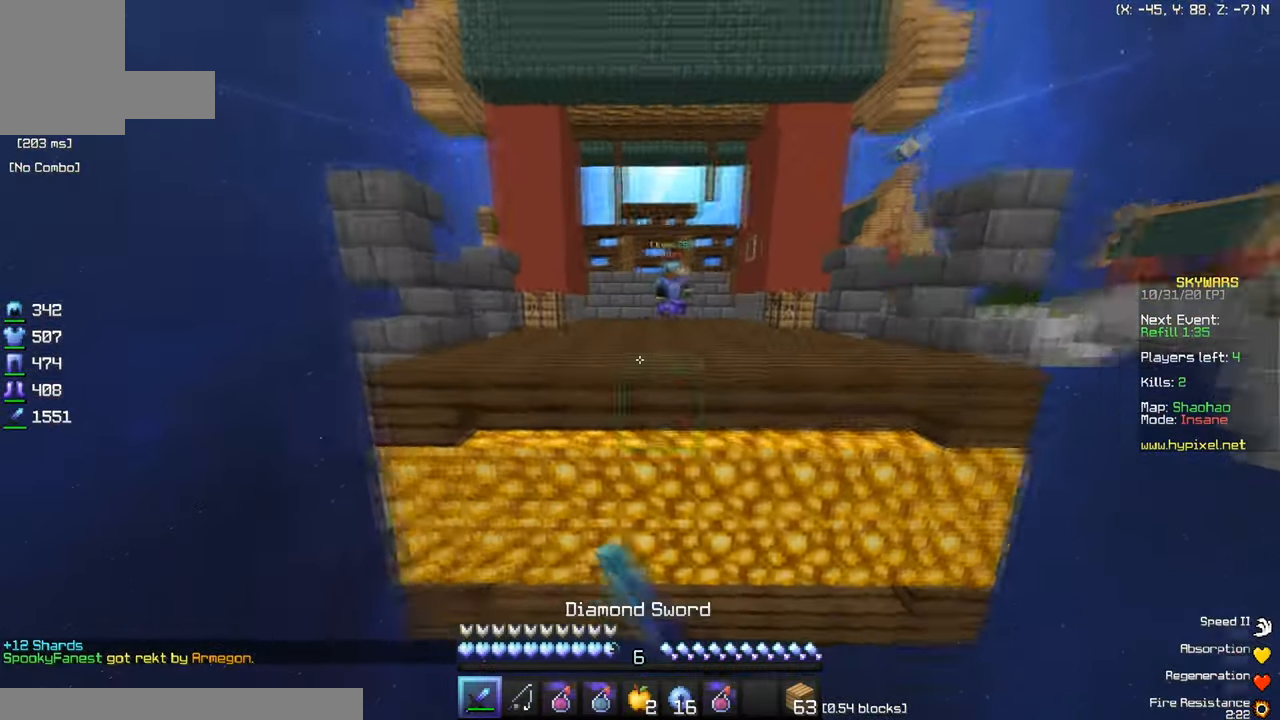
{"keys": ["w"], "mouse": [], "events": [[50, "a", "up"], [50, "mouse_left", "up"]]}
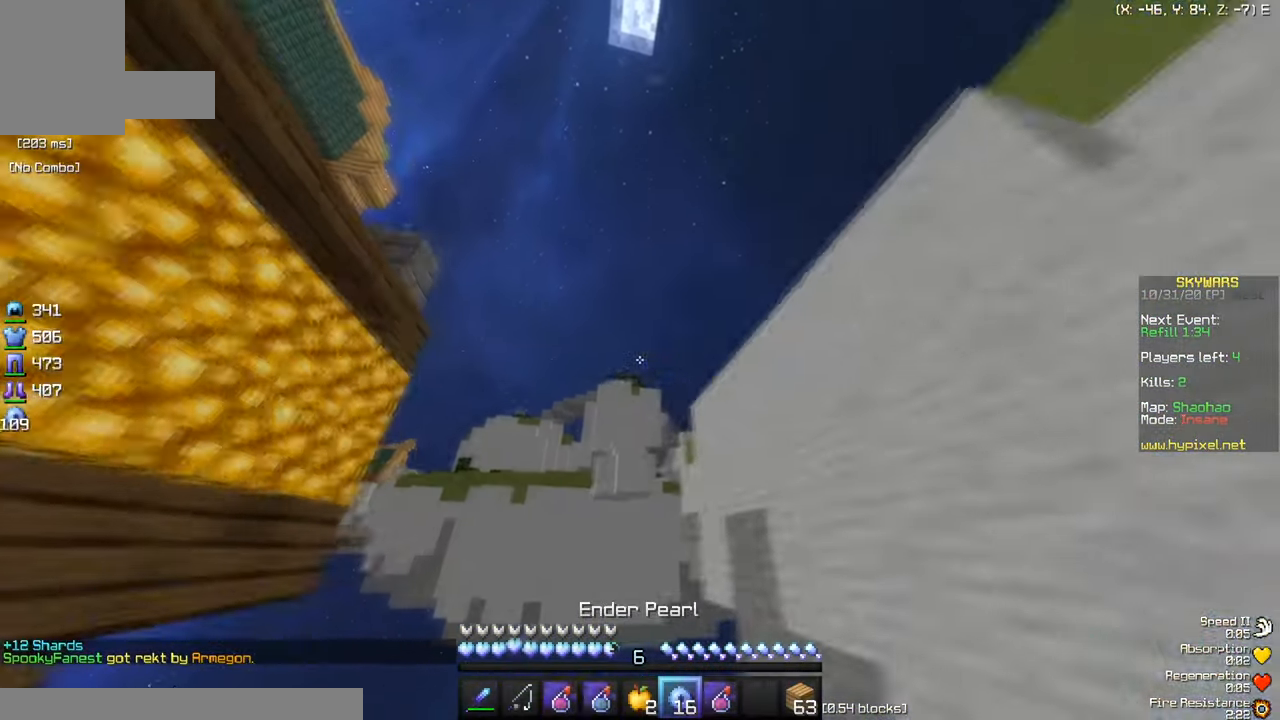
{"keys": ["w"], "mouse": [], "events": []}
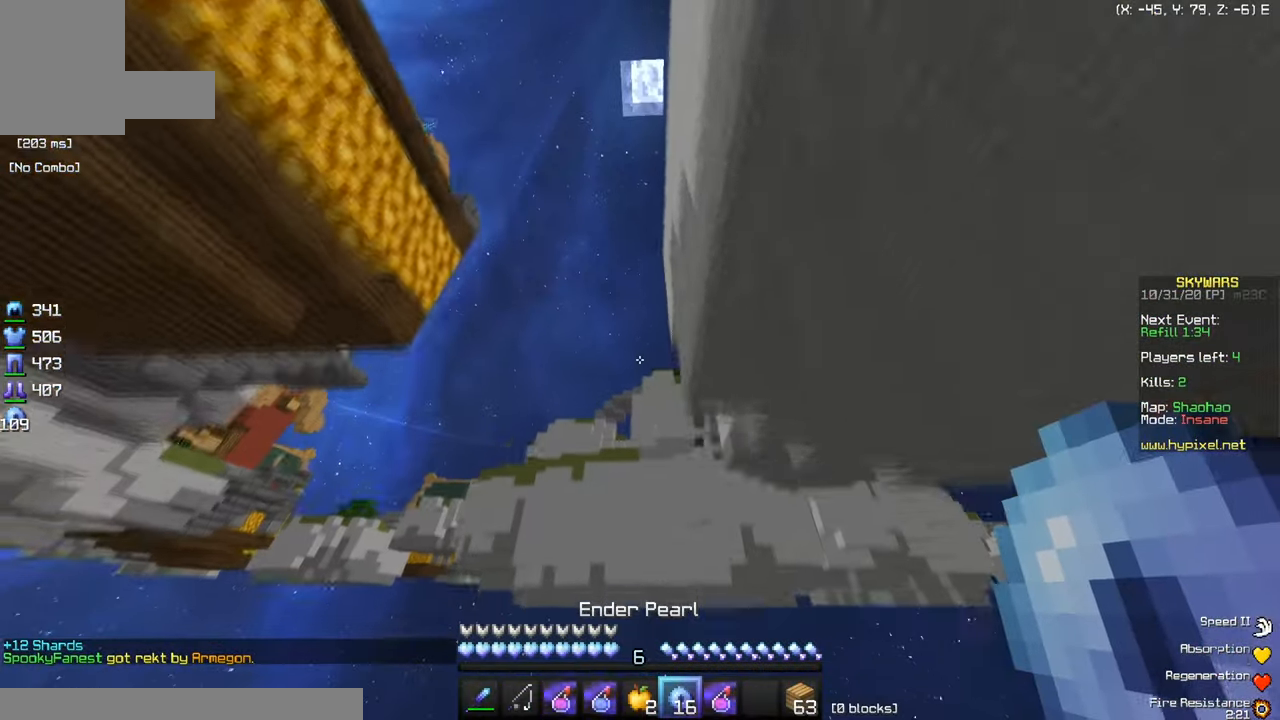
{"keys": ["w"], "mouse": [], "events": [[234, "mouse_right", "down"], [384, "mouse_right", "up"]]}
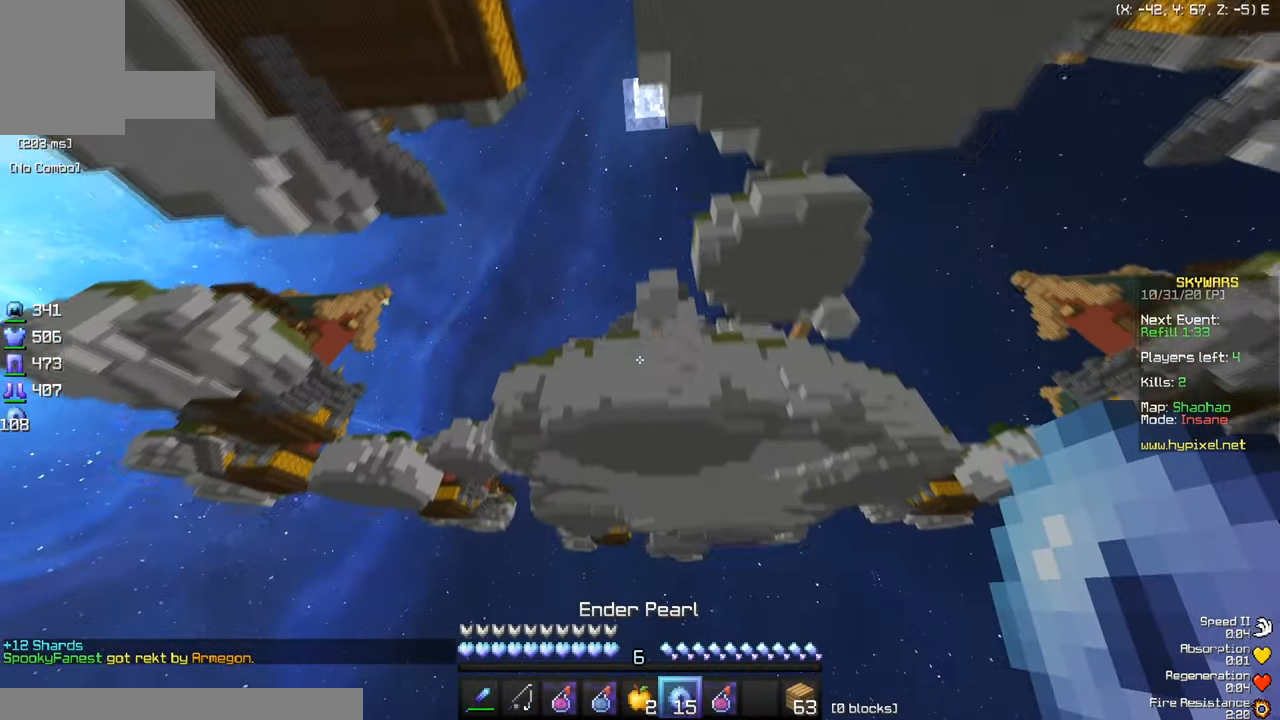
{"keys": ["w"], "mouse": ["right"], "events": [[151, "mouse_right", "down"], [317, "mouse_right", "up"], [384, "mouse_right", "down"]]}
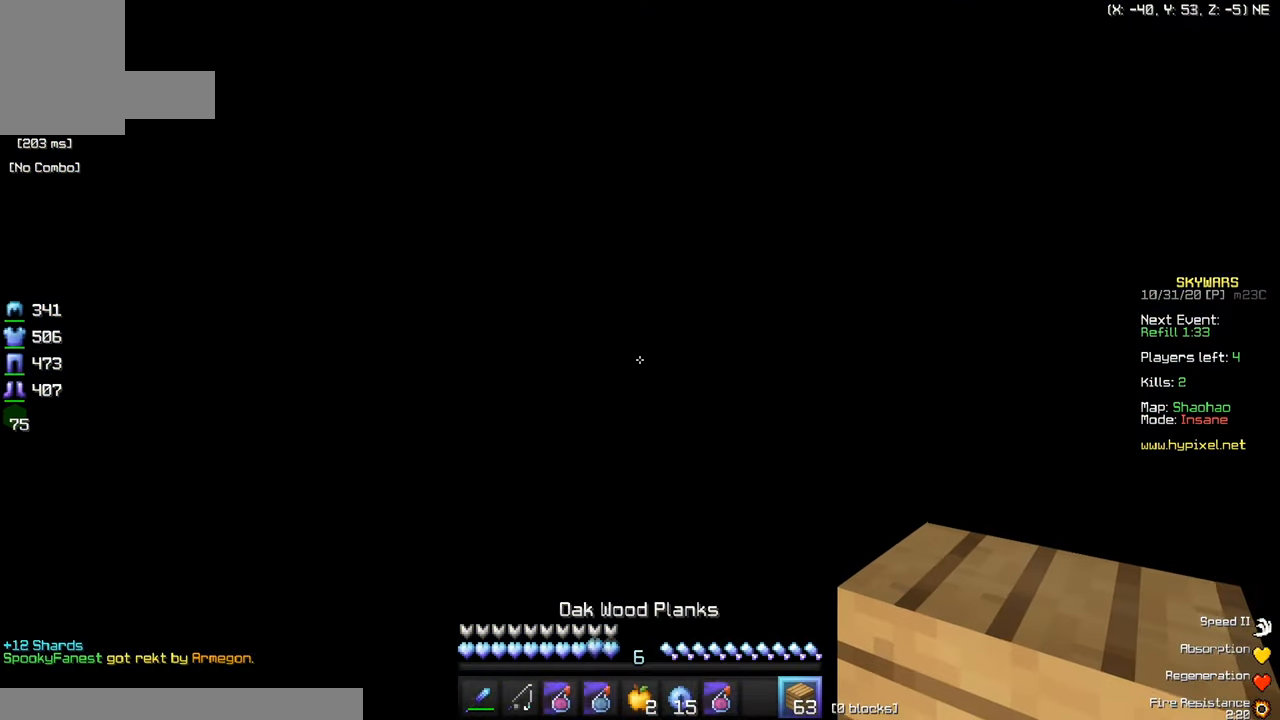
{"keys": ["w"], "mouse": ["right"], "events": [[167, "w", "up"], [484, "w", "down"]]}
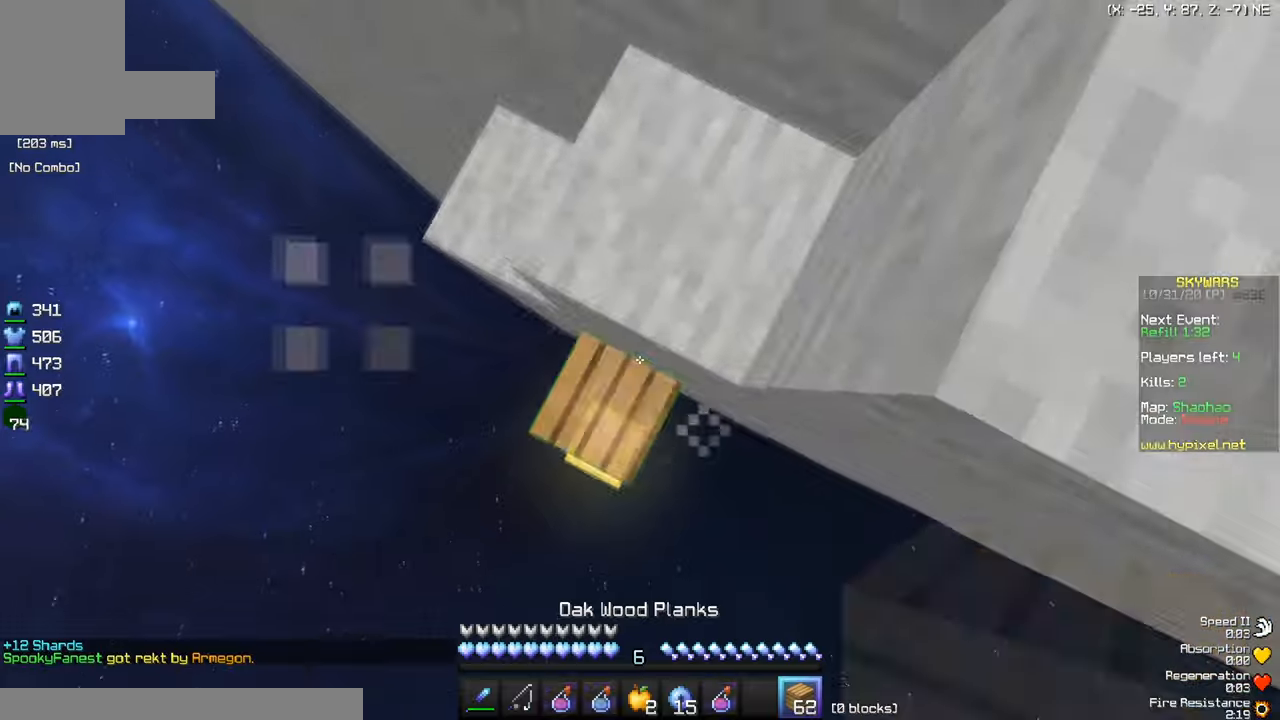
{"keys": ["w"], "mouse": [], "events": [[133, "w", "up"], [383, "mouse_right", "up"], [434, "w", "down"]]}
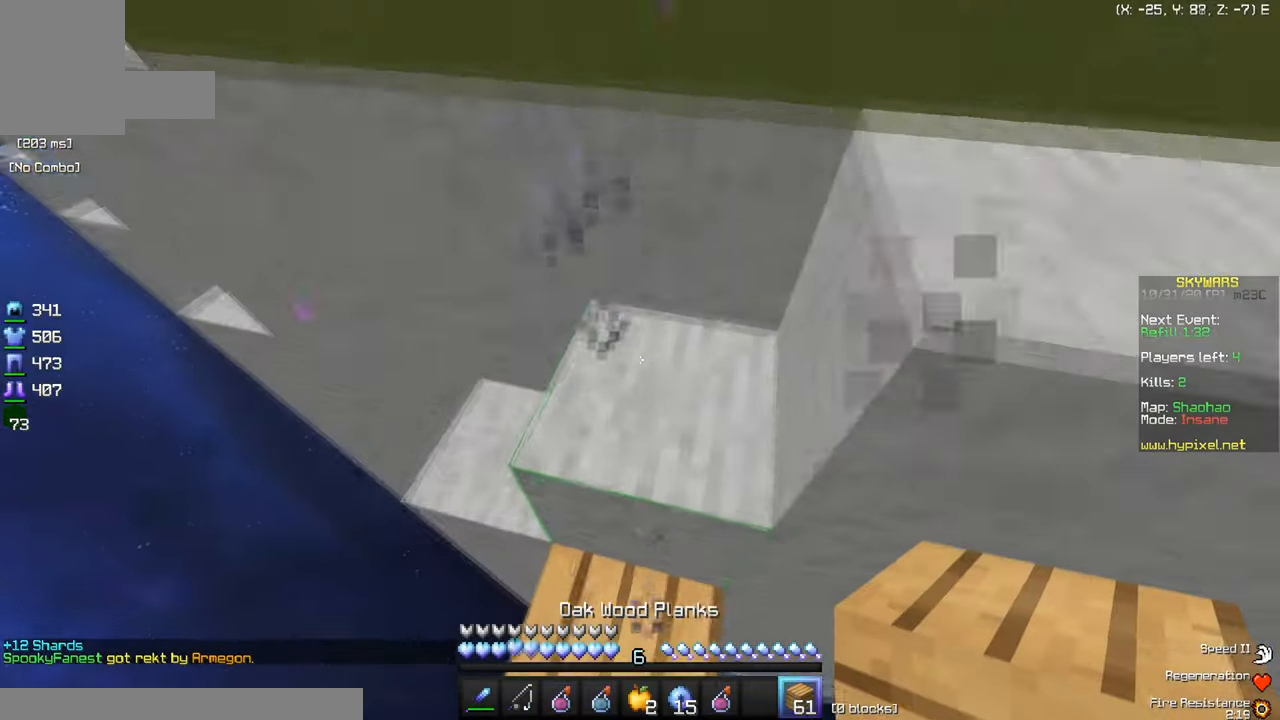
{"keys": [], "mouse": [], "events": [[484, "w", "up"]]}
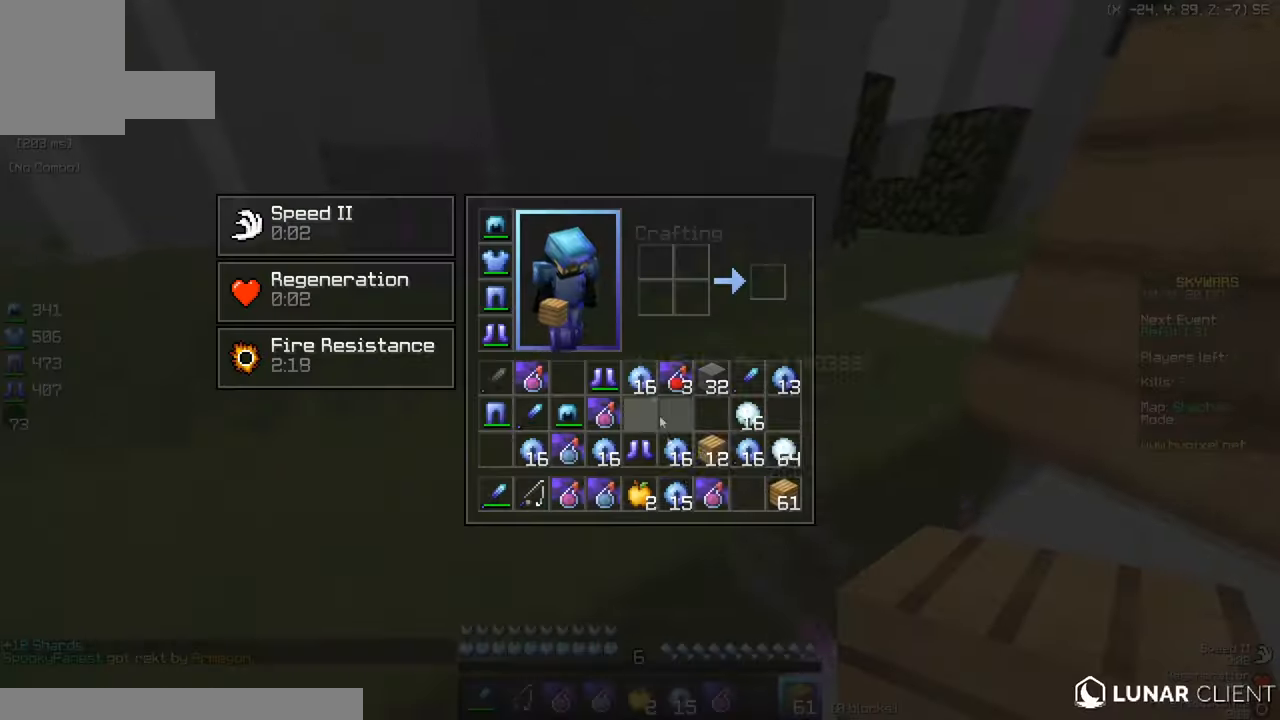
{"keys": [], "mouse": [], "events": []}
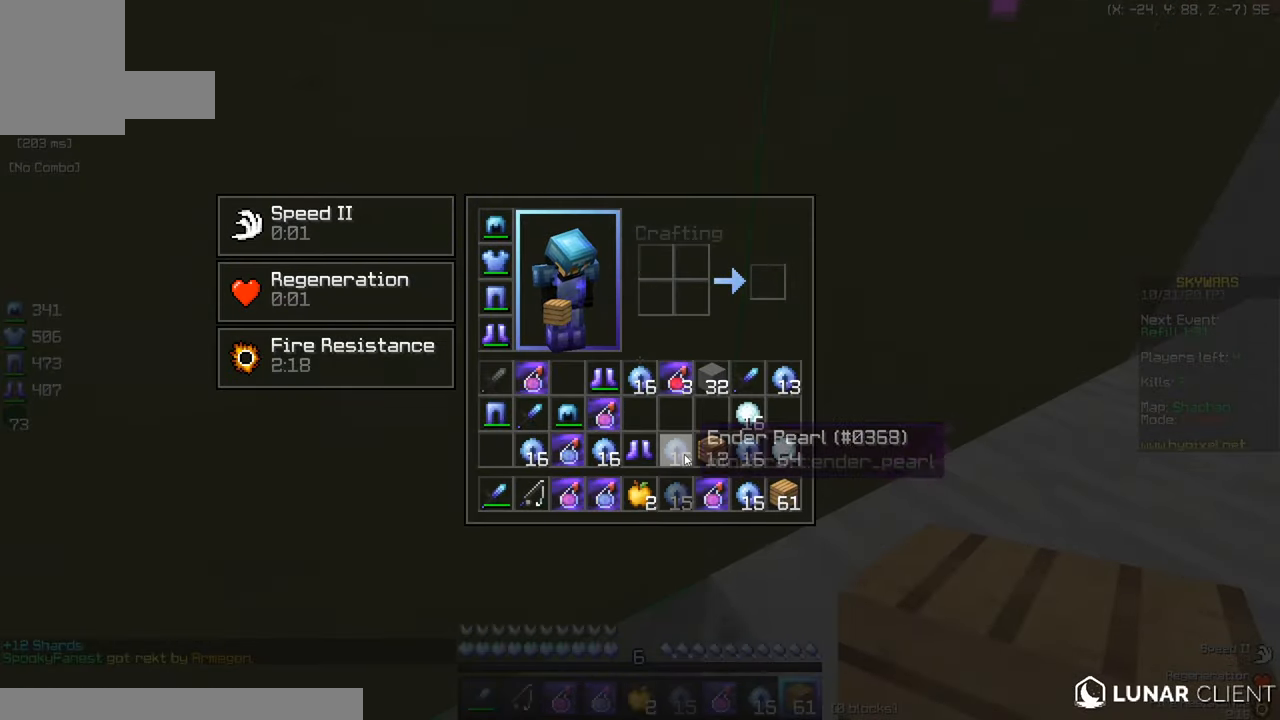
{"keys": ["w"], "mouse": [], "events": [[217, "w", "down"], [250, "a", "down"], [317, "a", "up"]]}
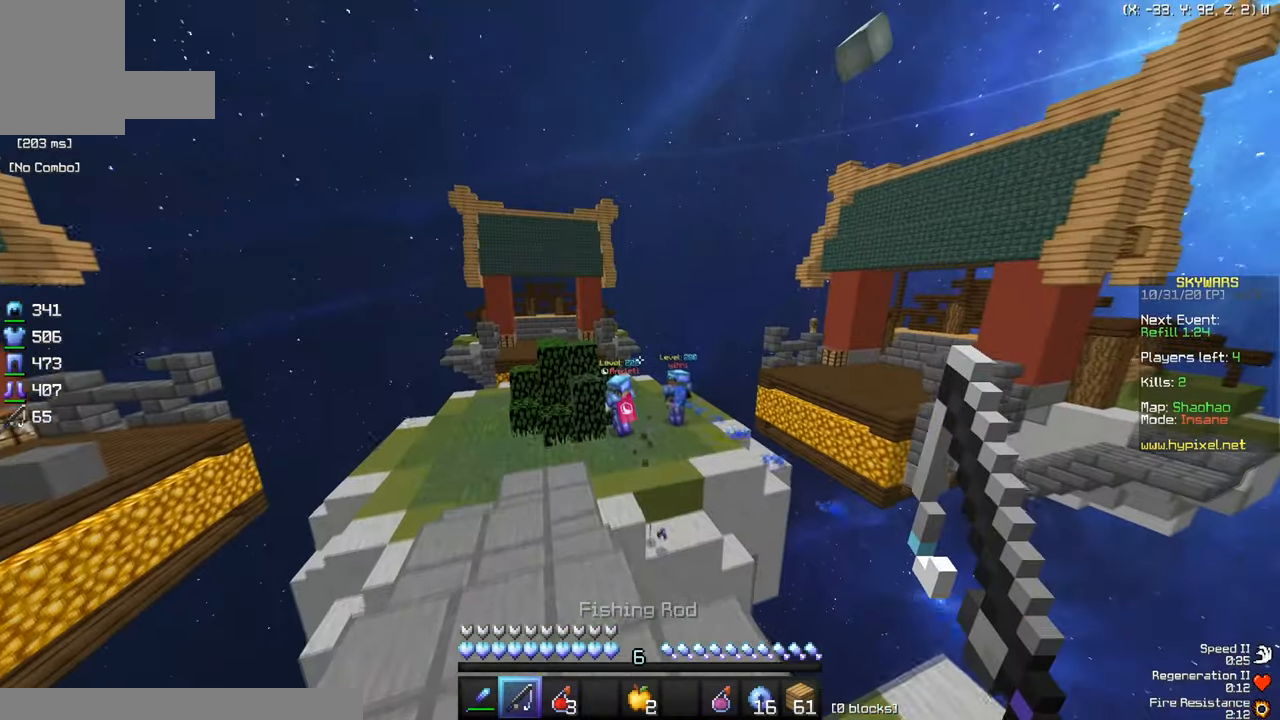
{"keys": ["w"], "mouse": [], "events": []}
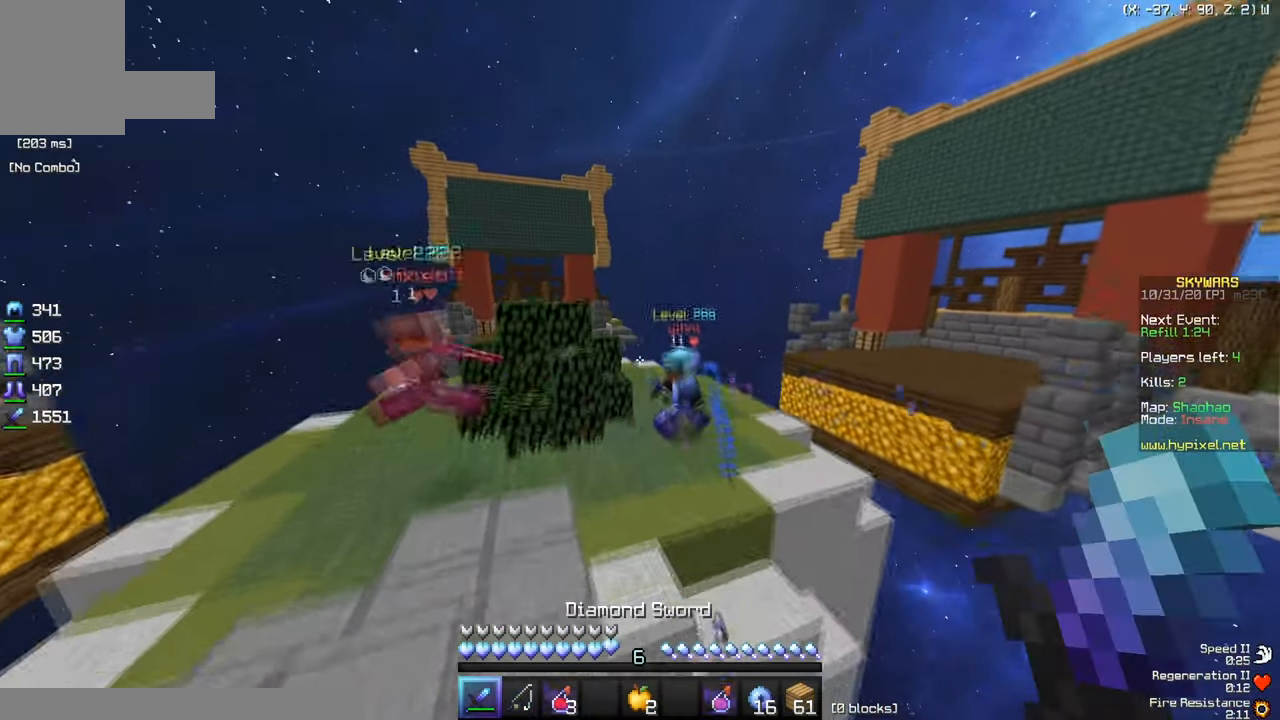
{"keys": ["a", "w"], "mouse": ["left"], "events": [[67, "mouse_left", "down"], [134, "mouse_left", "up"], [301, "mouse_left", "down"], [334, "a", "down"]]}
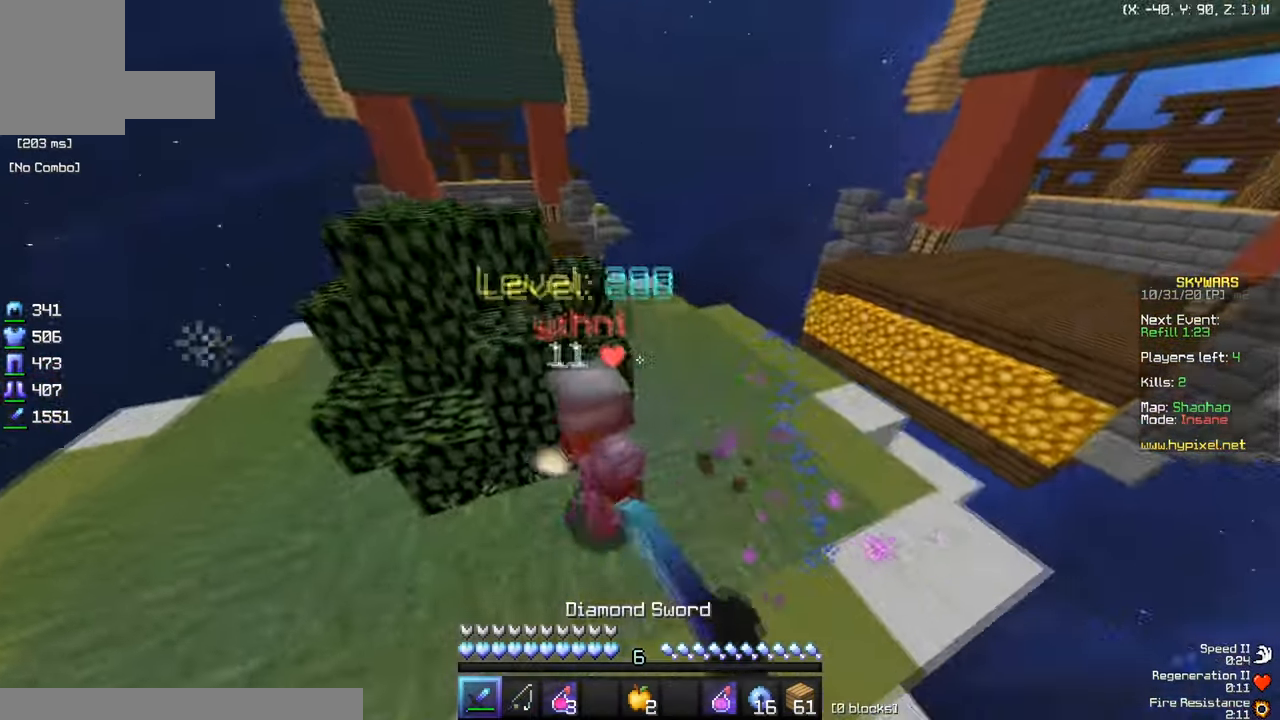
{"keys": ["a", "w"], "mouse": ["left"], "events": [[417, "w", "up"], [500, "w", "down"]]}
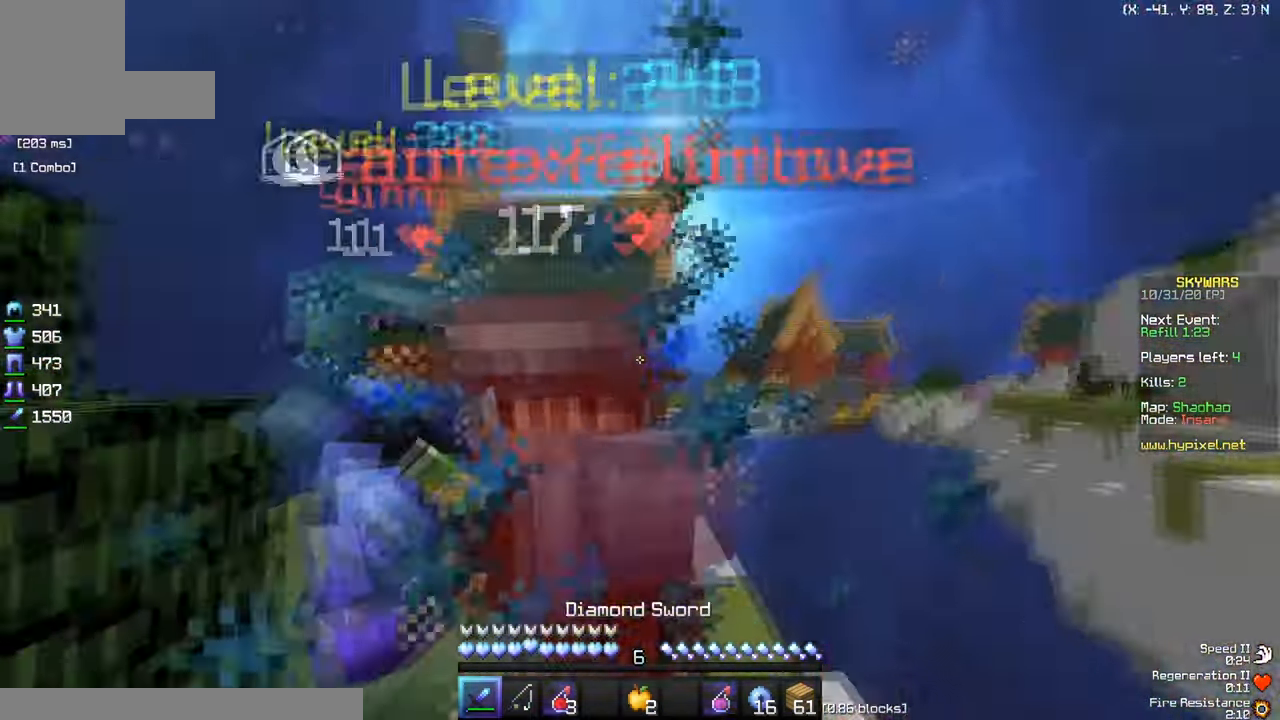
{"keys": ["w"], "mouse": ["left"], "events": [[217, "a", "up"], [284, "d", "down"], [467, "d", "up"]]}
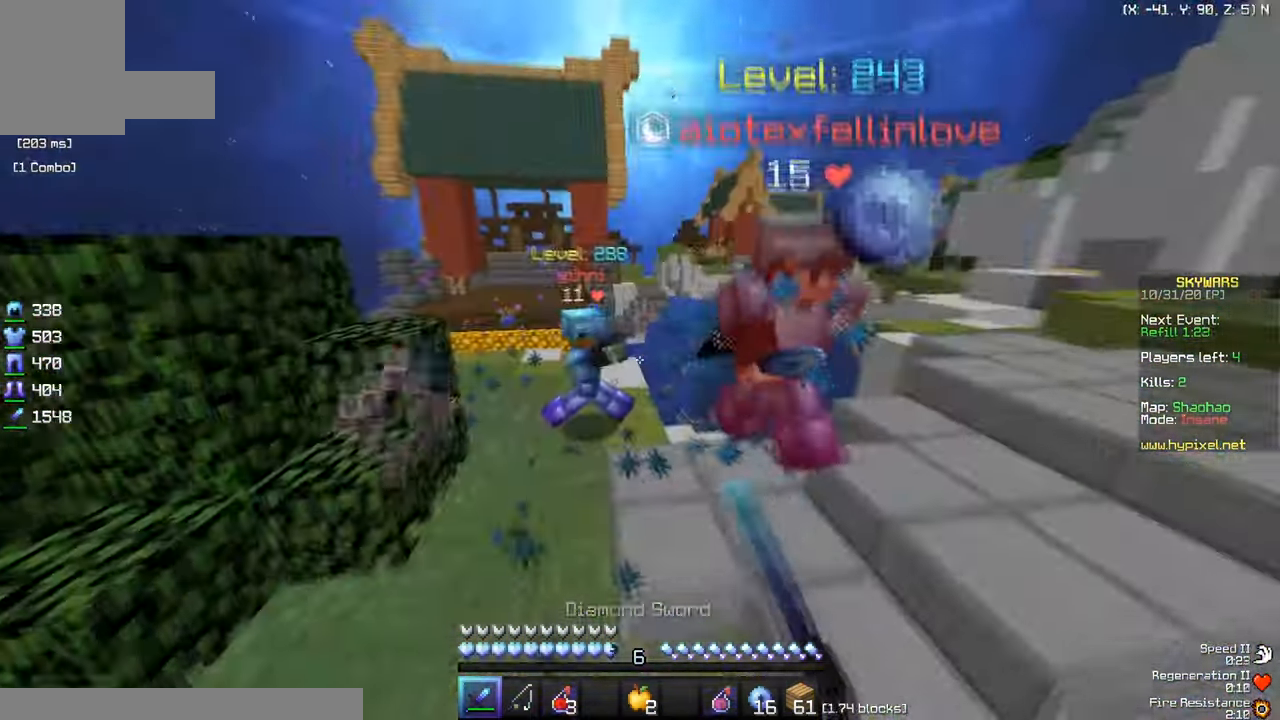
{"keys": ["w"], "mouse": ["left"], "events": []}
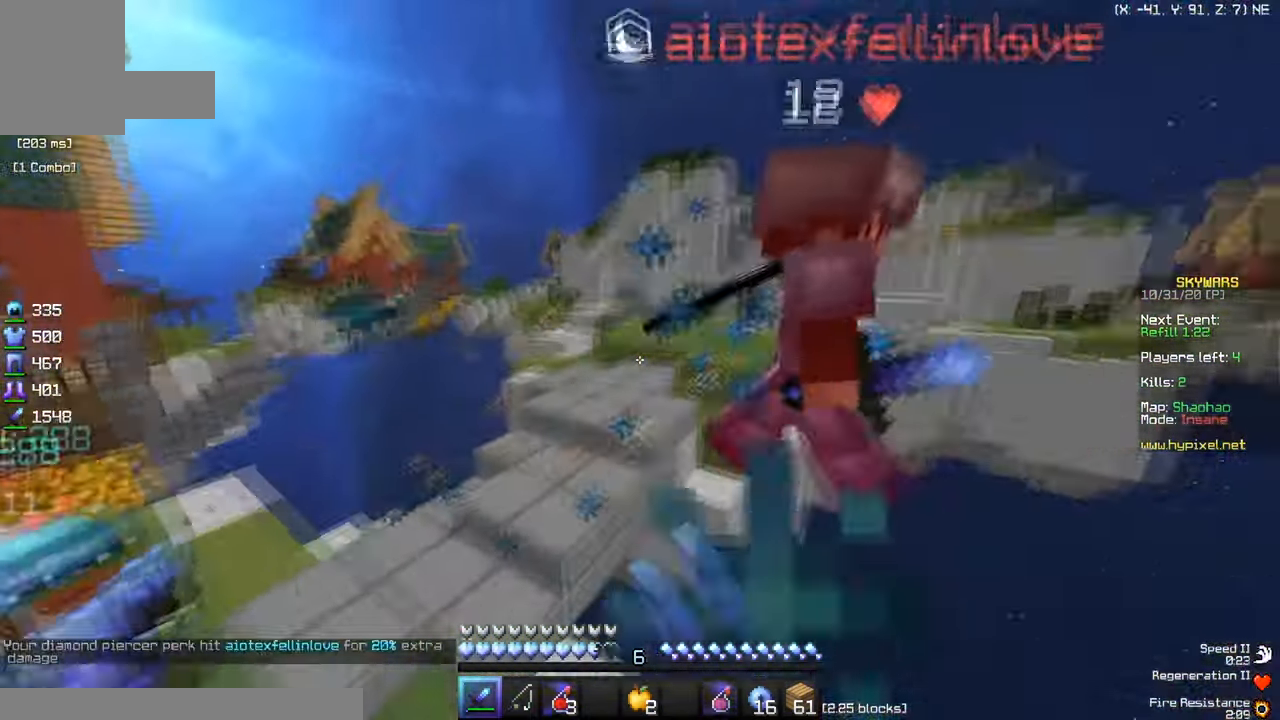
{"keys": ["w"], "mouse": [], "events": [[84, "a", "down"], [467, "a", "up"], [467, "mouse_left", "up"]]}
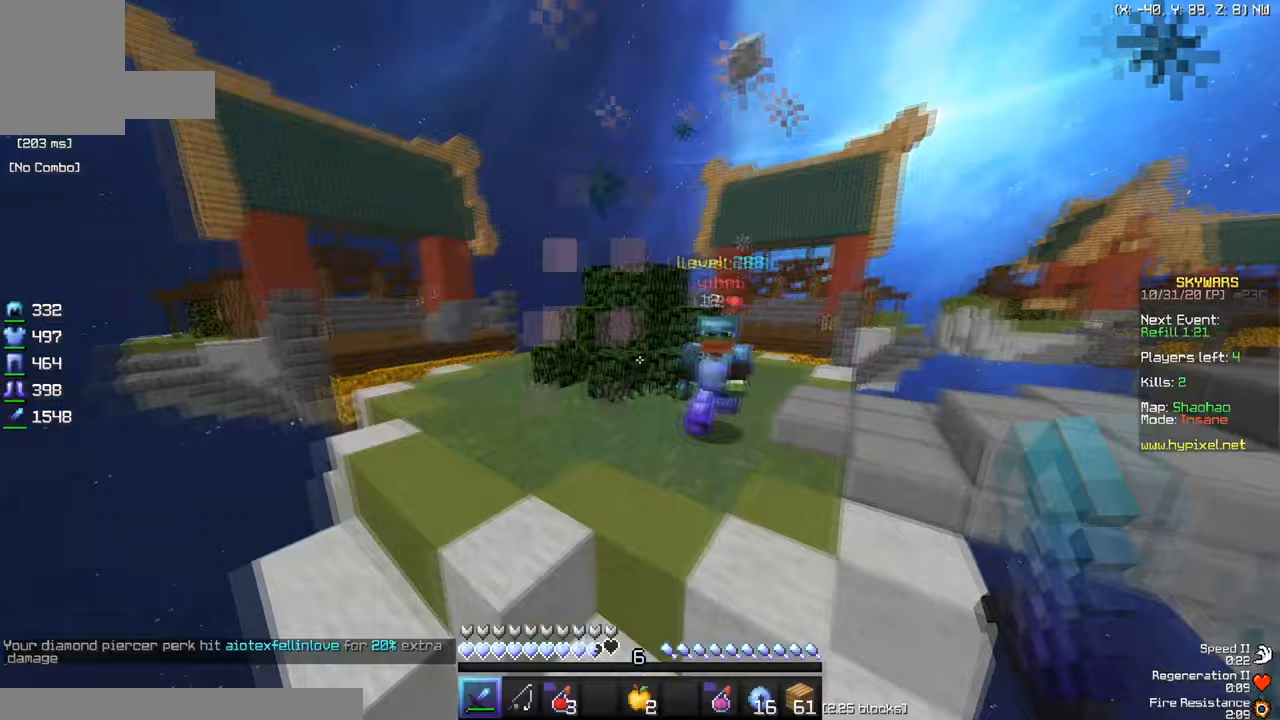
{"keys": ["w"], "mouse": [], "events": []}
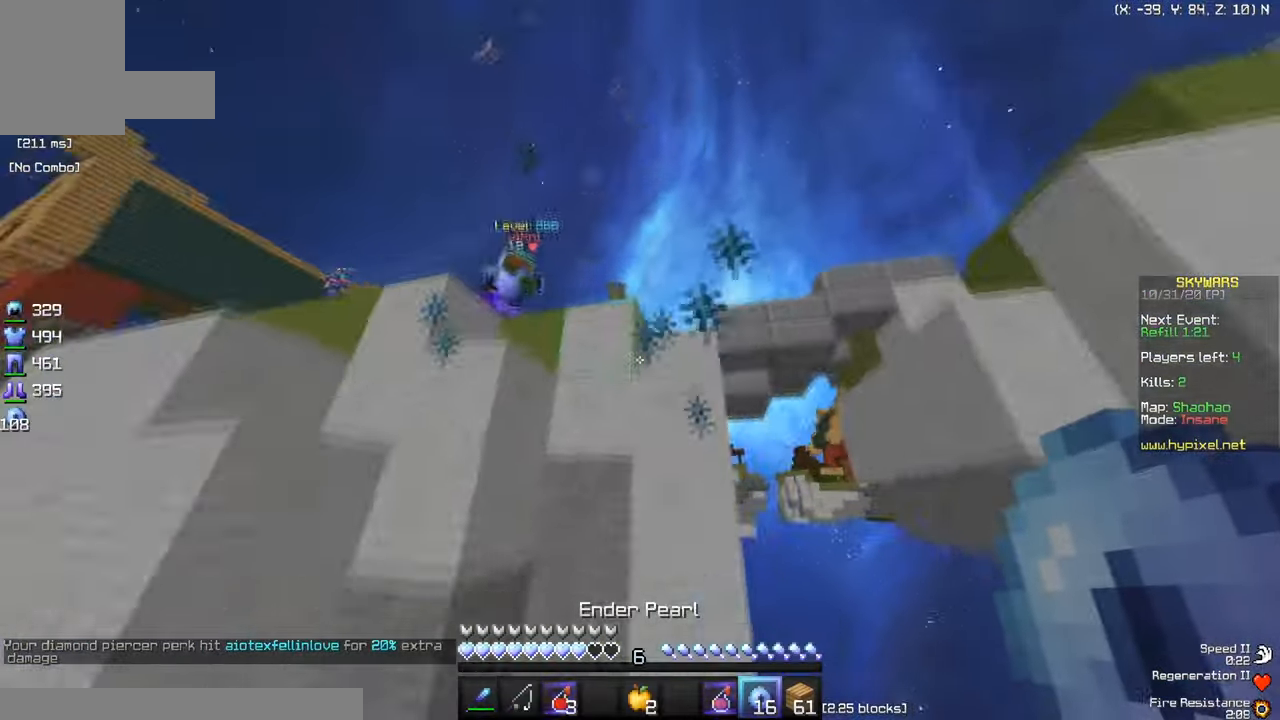
{"keys": ["w"], "mouse": [], "events": [[250, "mouse_right", "down"], [417, "mouse_right", "up"]]}
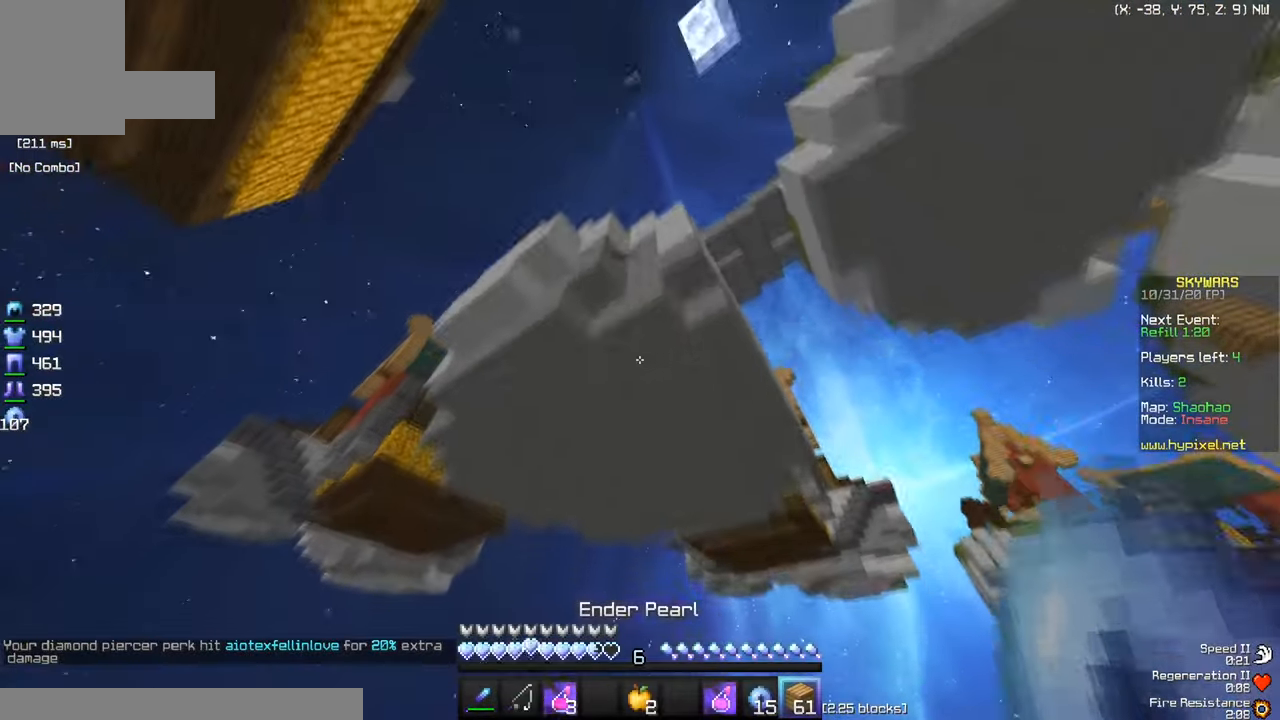
{"keys": ["w"], "mouse": ["right"], "events": [[100, "mouse_right", "down"], [117, "mouse_left", "down"], [200, "mouse_left", "up"]]}
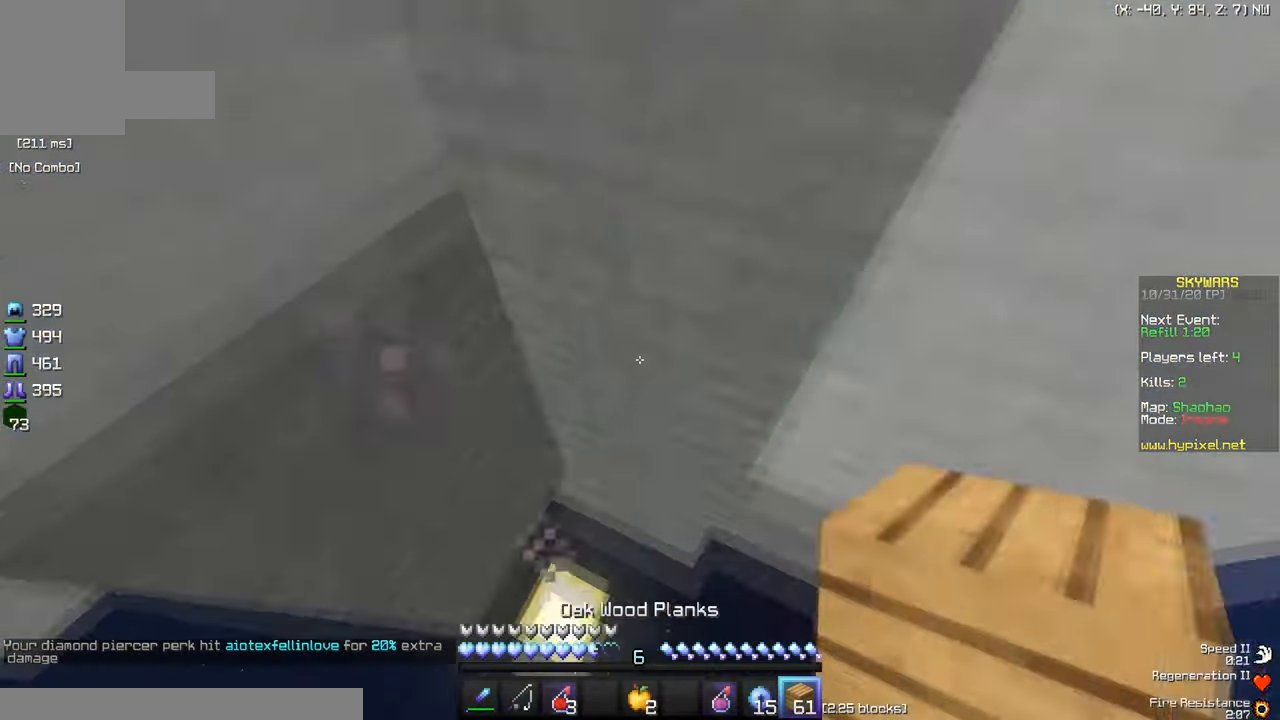
{"keys": ["w"], "mouse": ["left"], "events": [[183, "w", "up"], [317, "w", "down"], [400, "mouse_left", "down"], [417, "mouse_right", "up"]]}
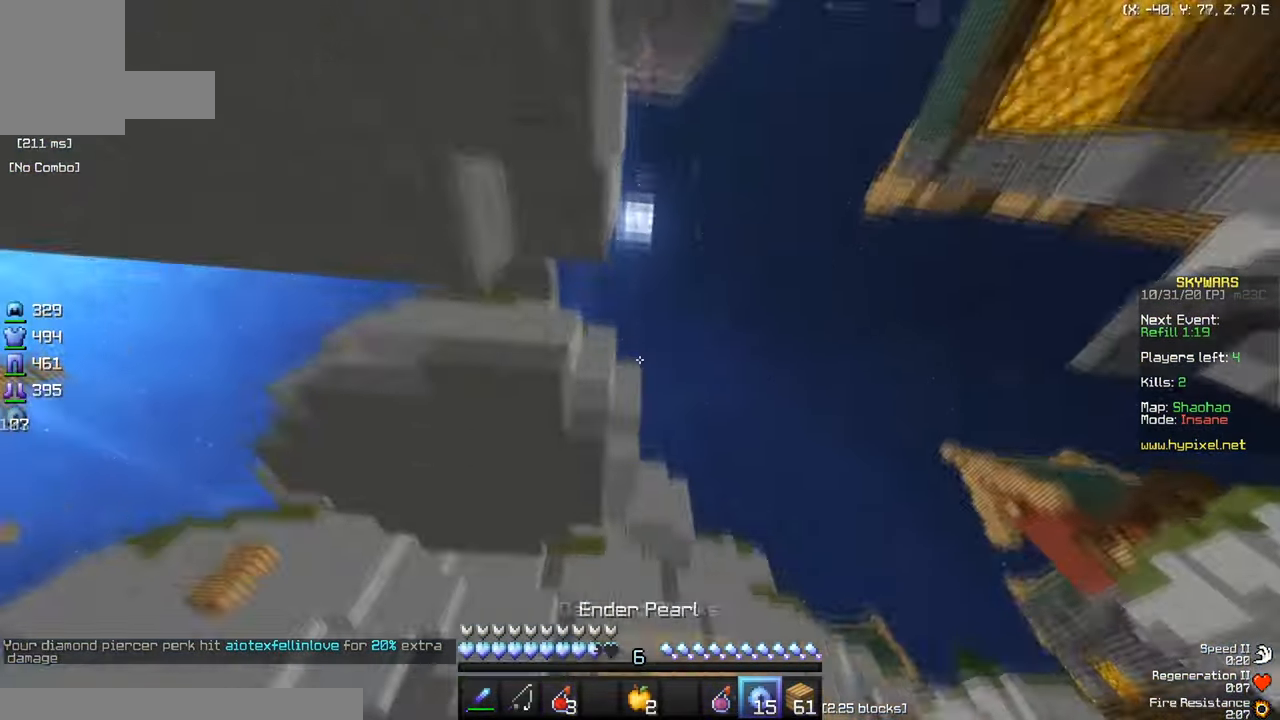
{"keys": ["w"], "mouse": ["right"], "events": [[67, "mouse_left", "up"], [234, "mouse_right", "down"]]}
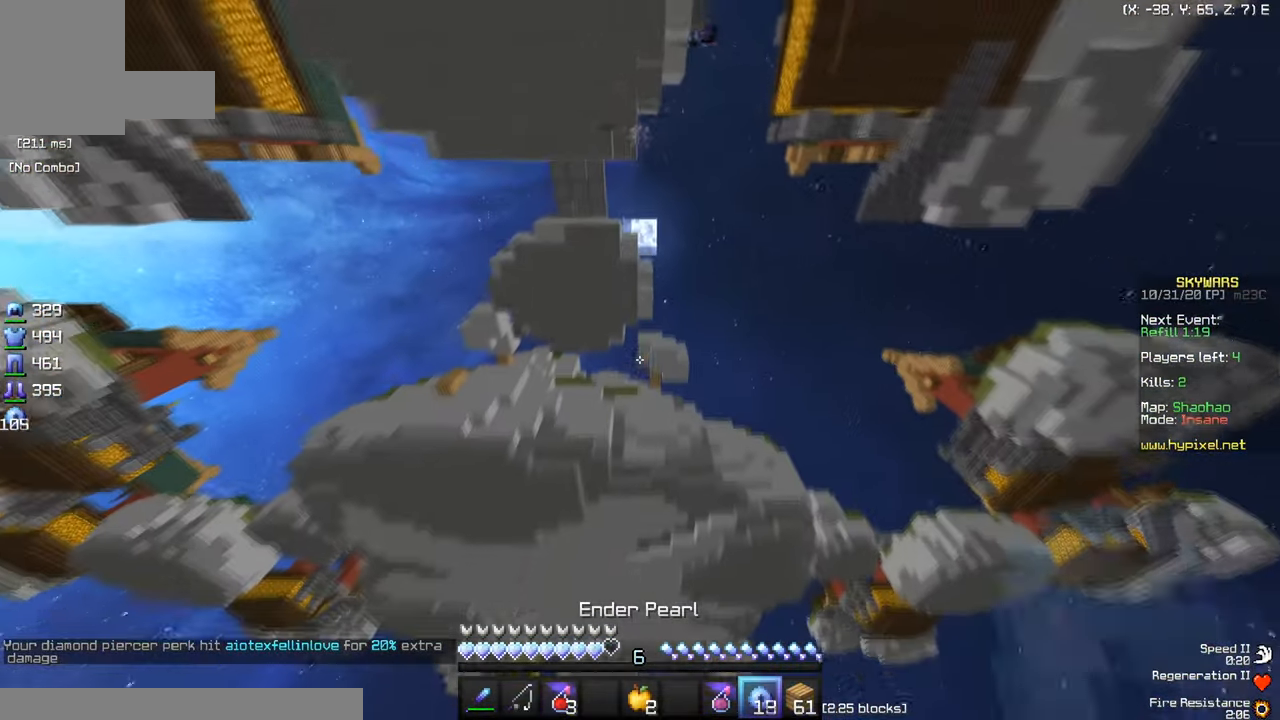
{"keys": ["w"], "mouse": ["right"], "events": []}
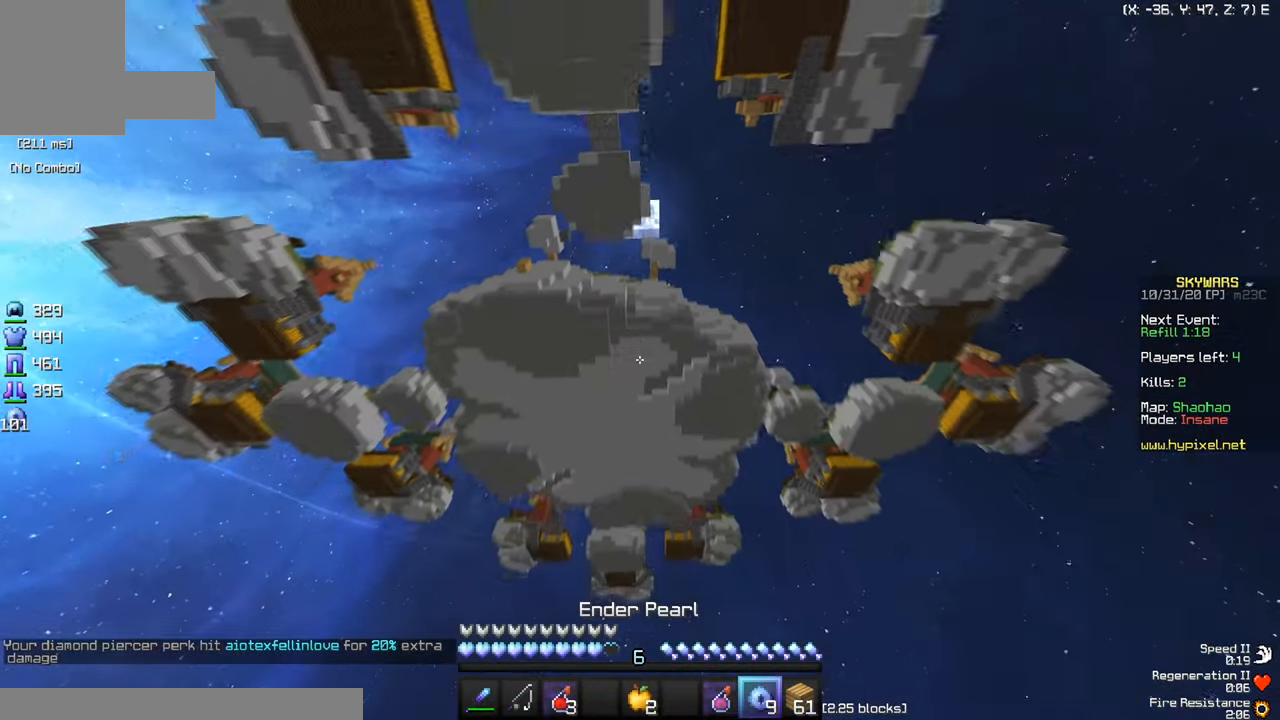
{"keys": ["w"], "mouse": [], "events": [[234, "mouse_right", "up"]]}
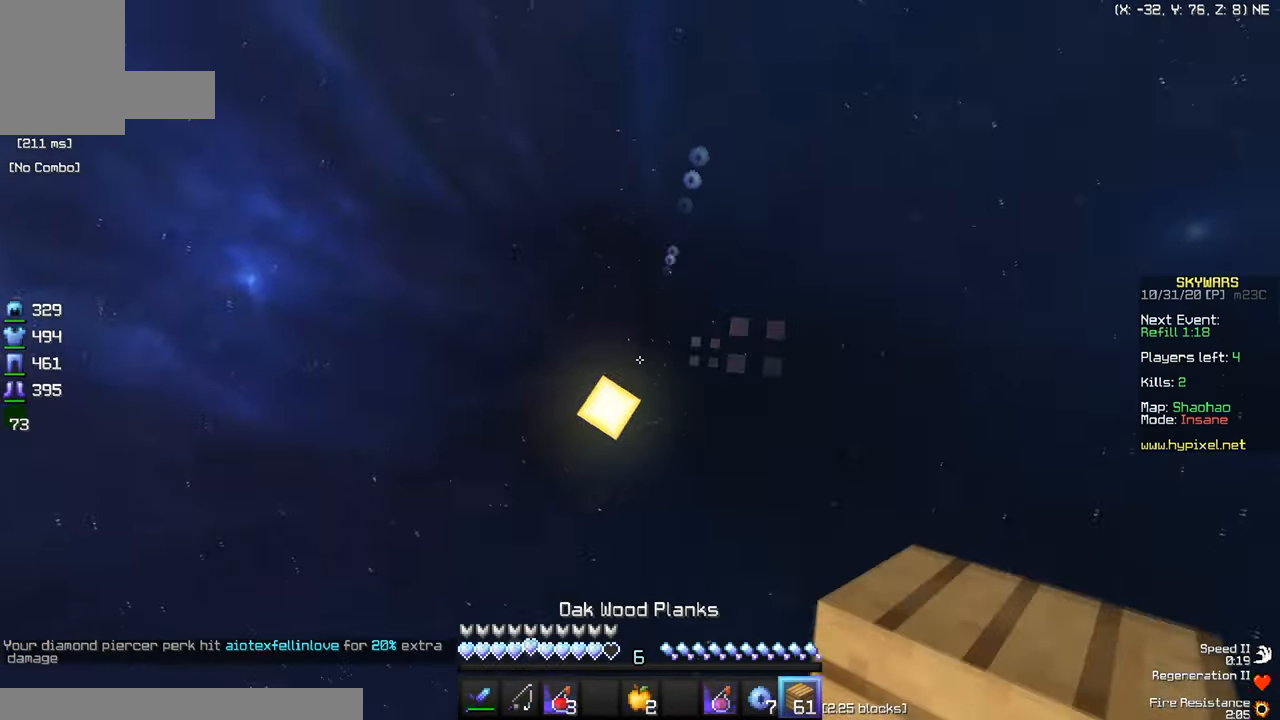
{"keys": ["w"], "mouse": ["right"], "events": [[50, "mouse_right", "down"]]}
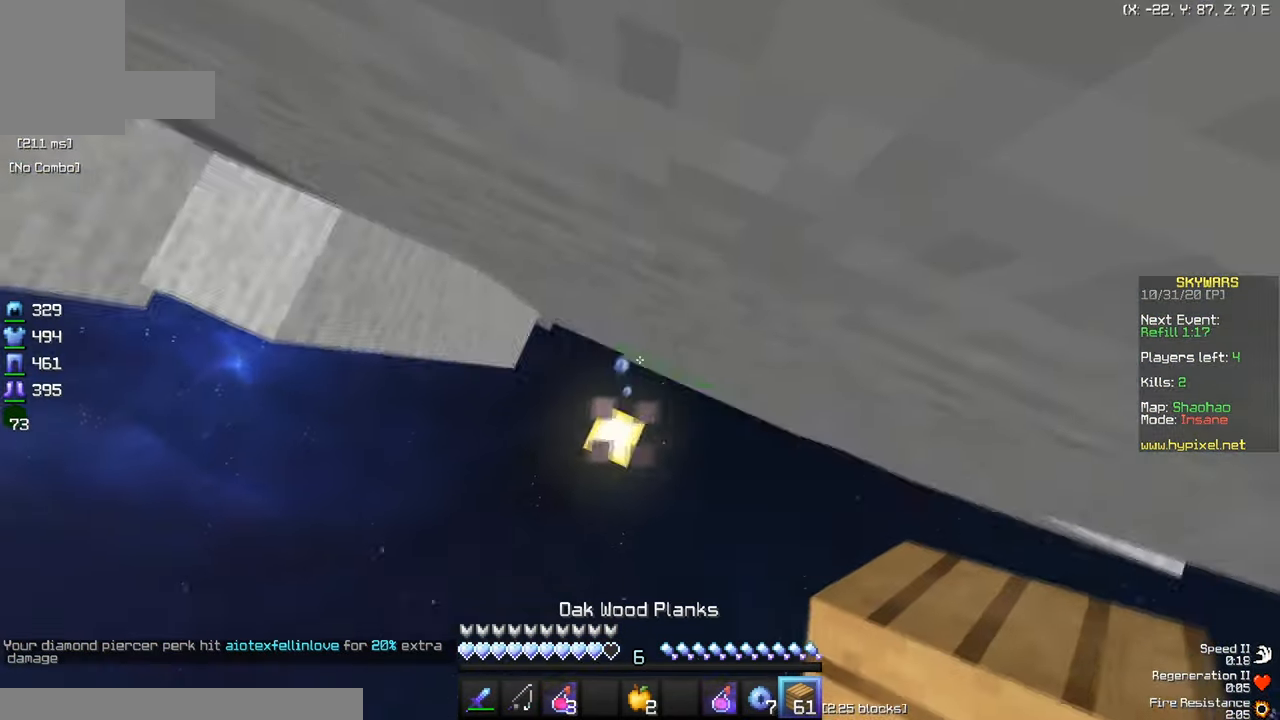
{"keys": [], "mouse": ["right"], "events": [[401, "w", "up"]]}
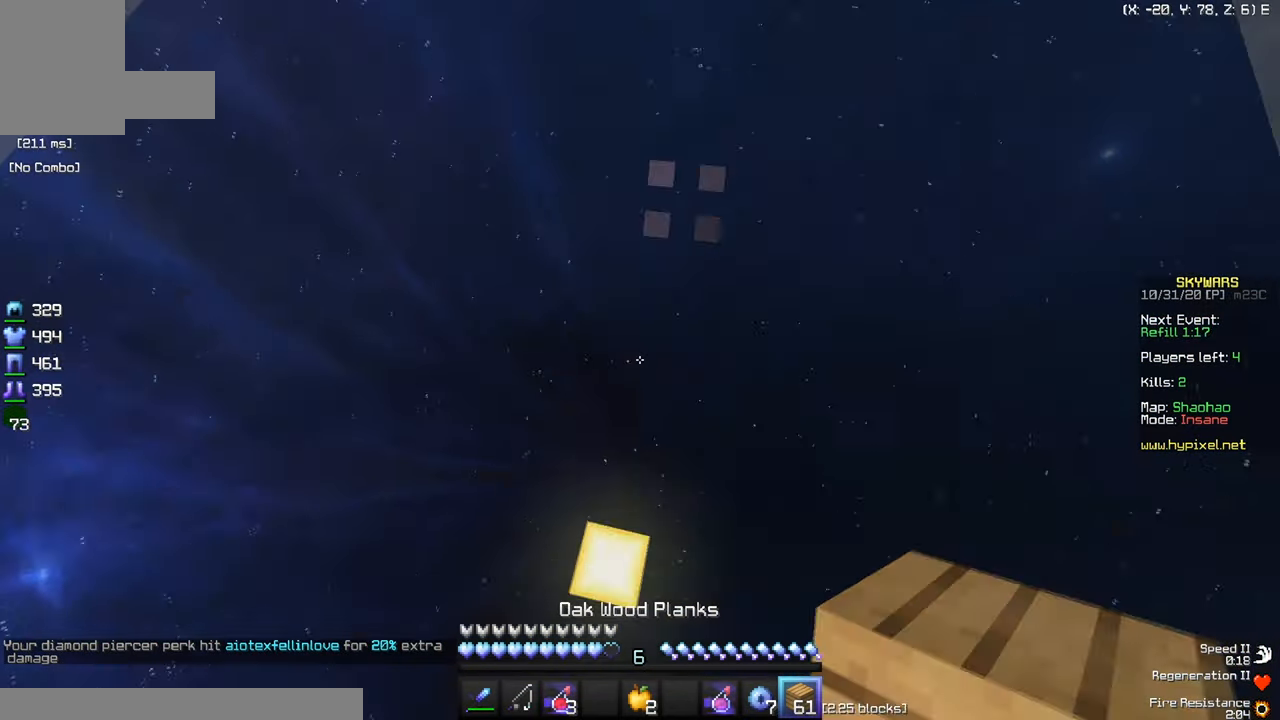
{"keys": ["w"], "mouse": [], "events": [[350, "mouse_right", "up"], [384, "w", "down"]]}